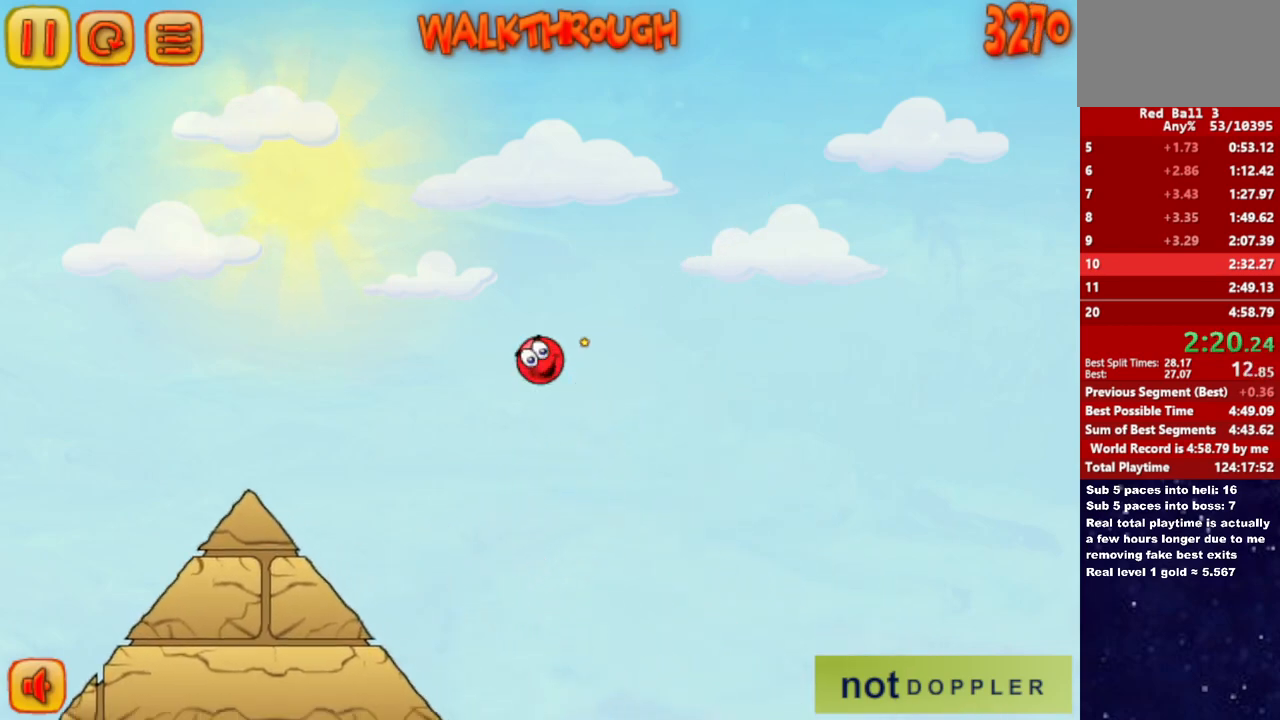
Gameplay with keyboard; each line is a JSON object with the keys held at the frame after it. "events" lists presses ("down") and releases ("up") of "down", "left", "p", "r", "right" and "up" between this image and that frame as [ms after this image, input, new state], when the widget could be followed in between. No other keys are recorded. Mouse input is not recorded.
{"keys": ["right"], "events": []}
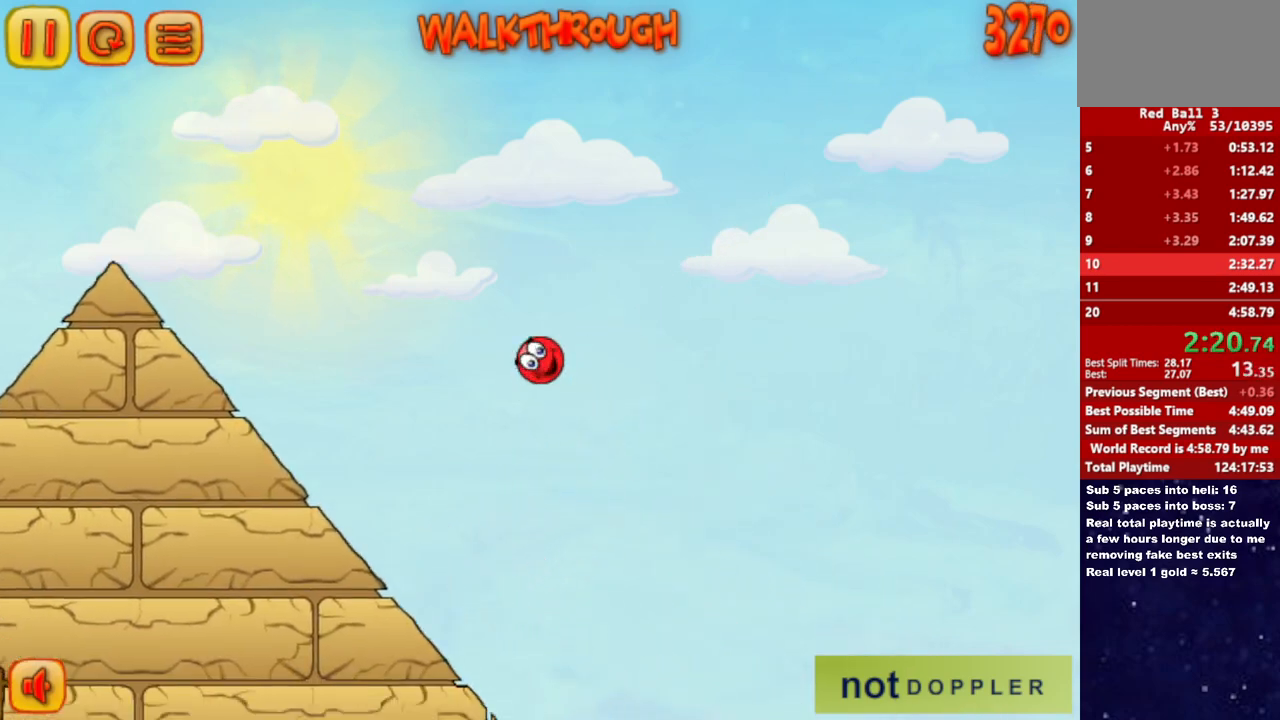
{"keys": ["right"], "events": []}
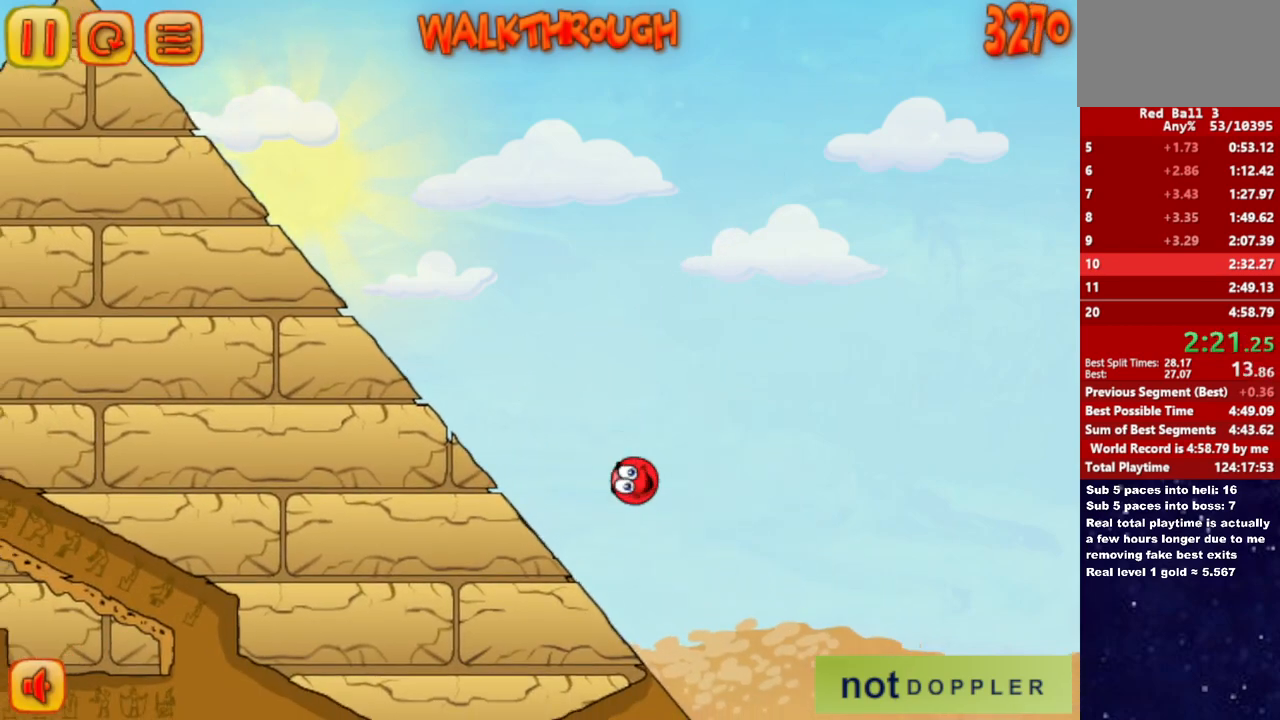
{"keys": ["left"], "events": [[50, "left", "down"], [50, "right", "up"]]}
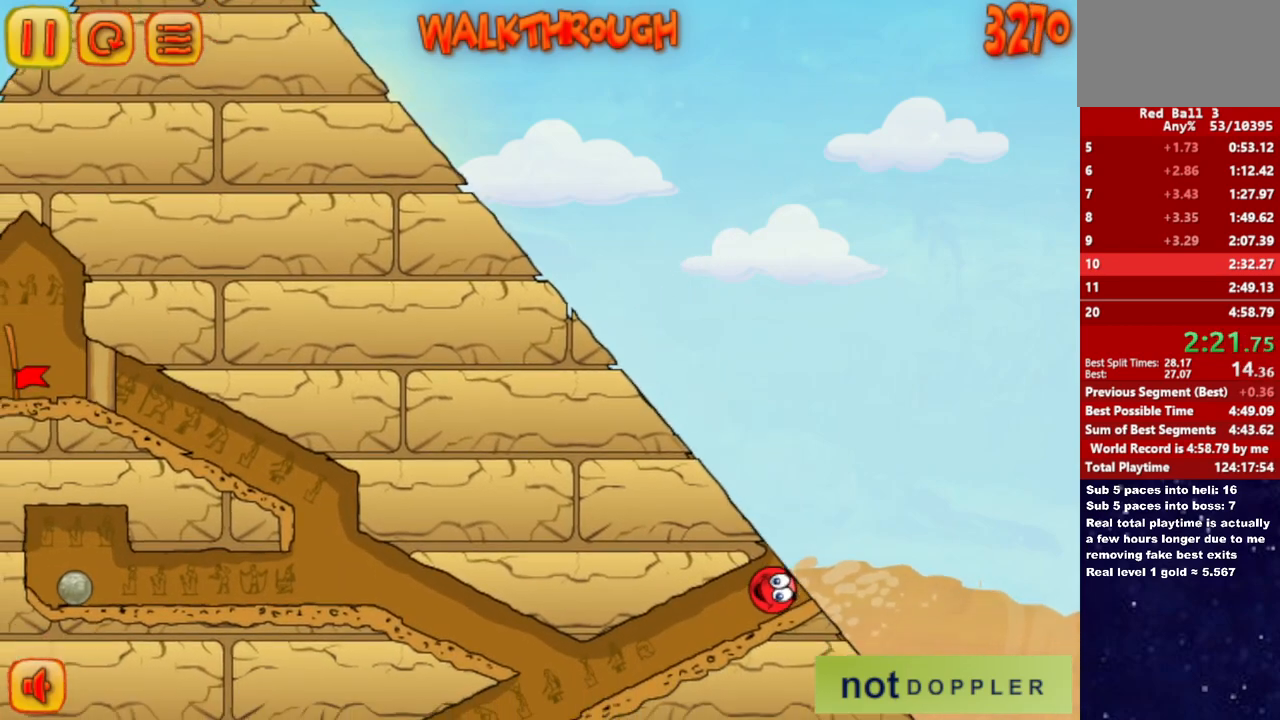
{"keys": ["right"], "events": [[367, "right", "down"], [383, "left", "up"]]}
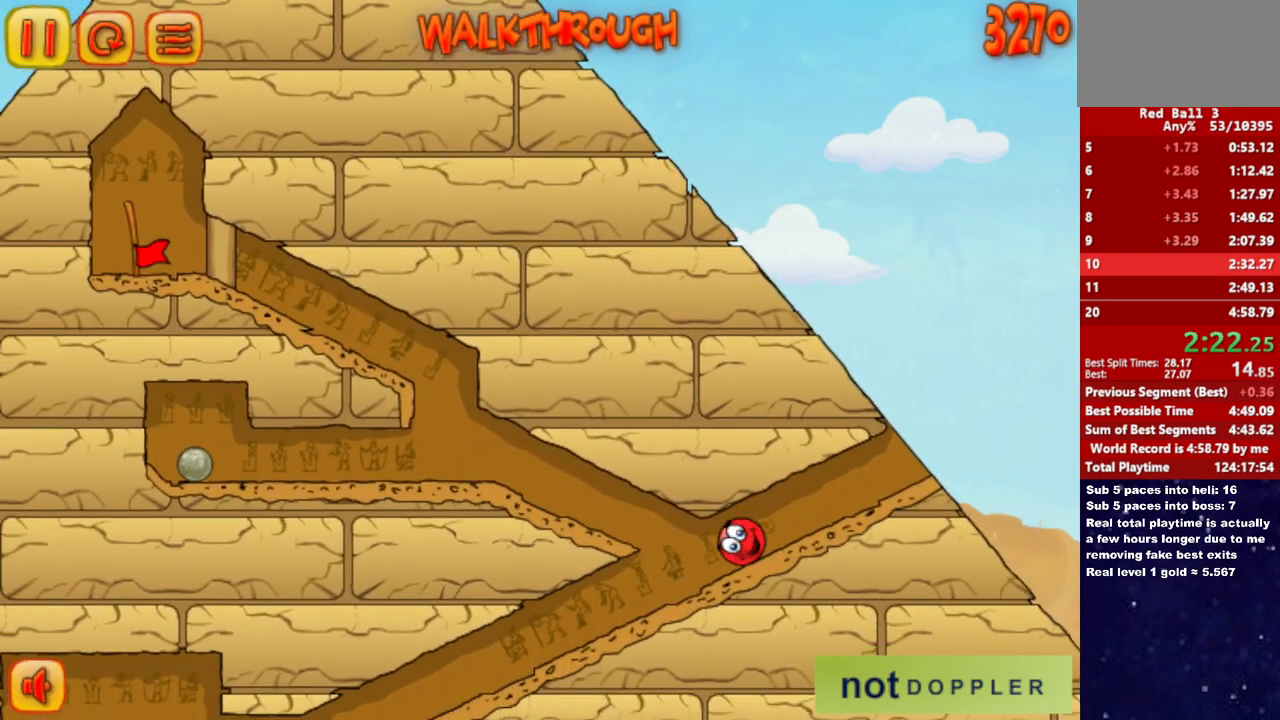
{"keys": ["left", "up"], "events": [[350, "left", "down"], [350, "up", "down"], [367, "right", "up"]]}
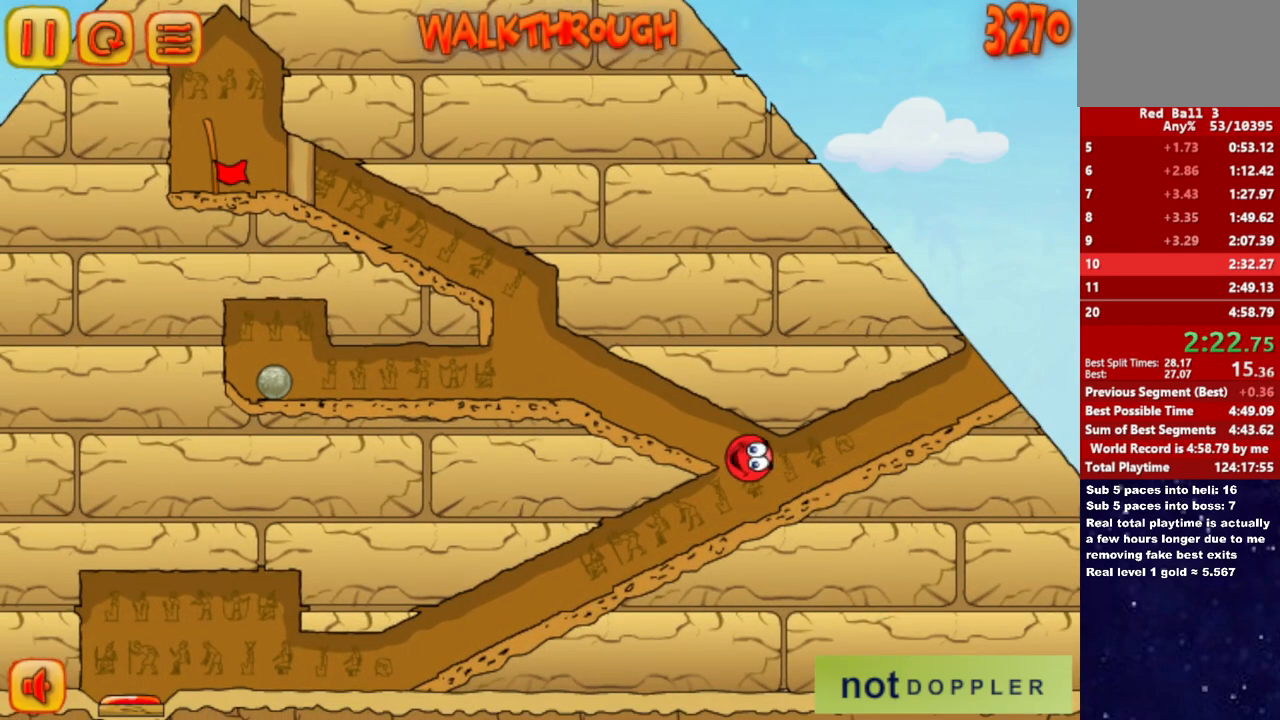
{"keys": ["left"], "events": [[83, "up", "up"]]}
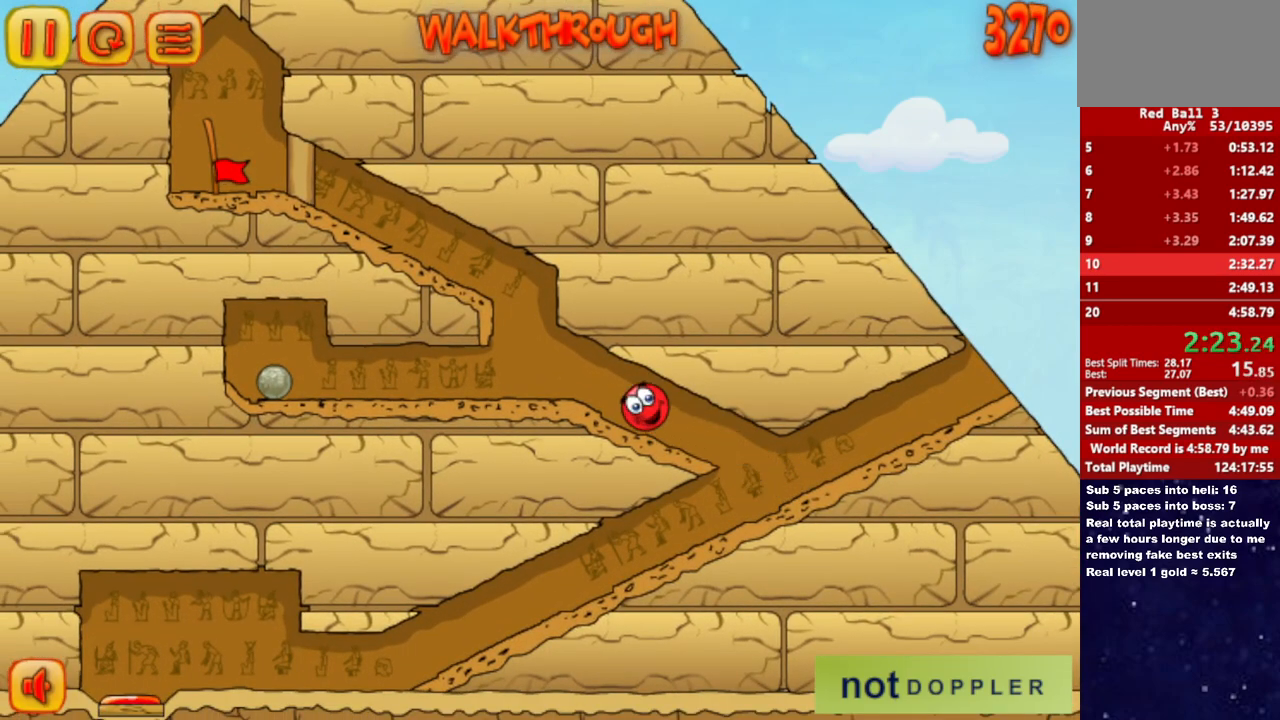
{"keys": ["left"], "events": [[100, "right", "down"], [133, "right", "up"]]}
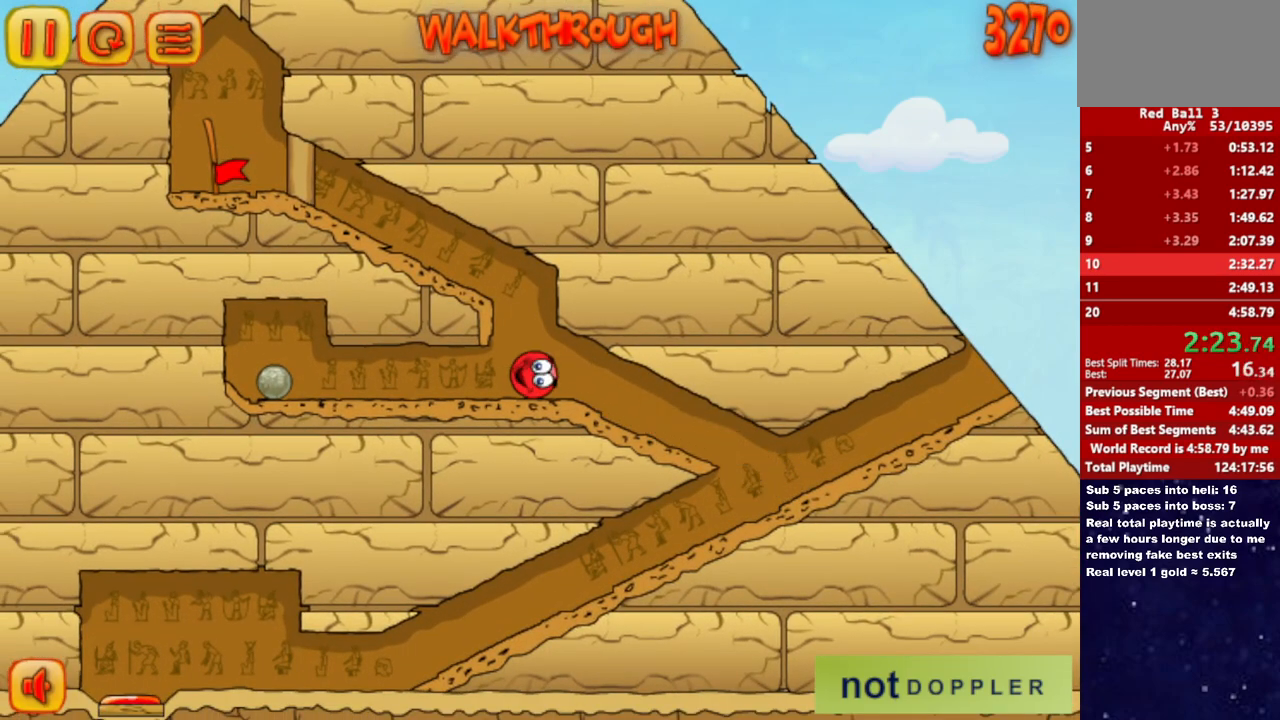
{"keys": ["left"], "events": []}
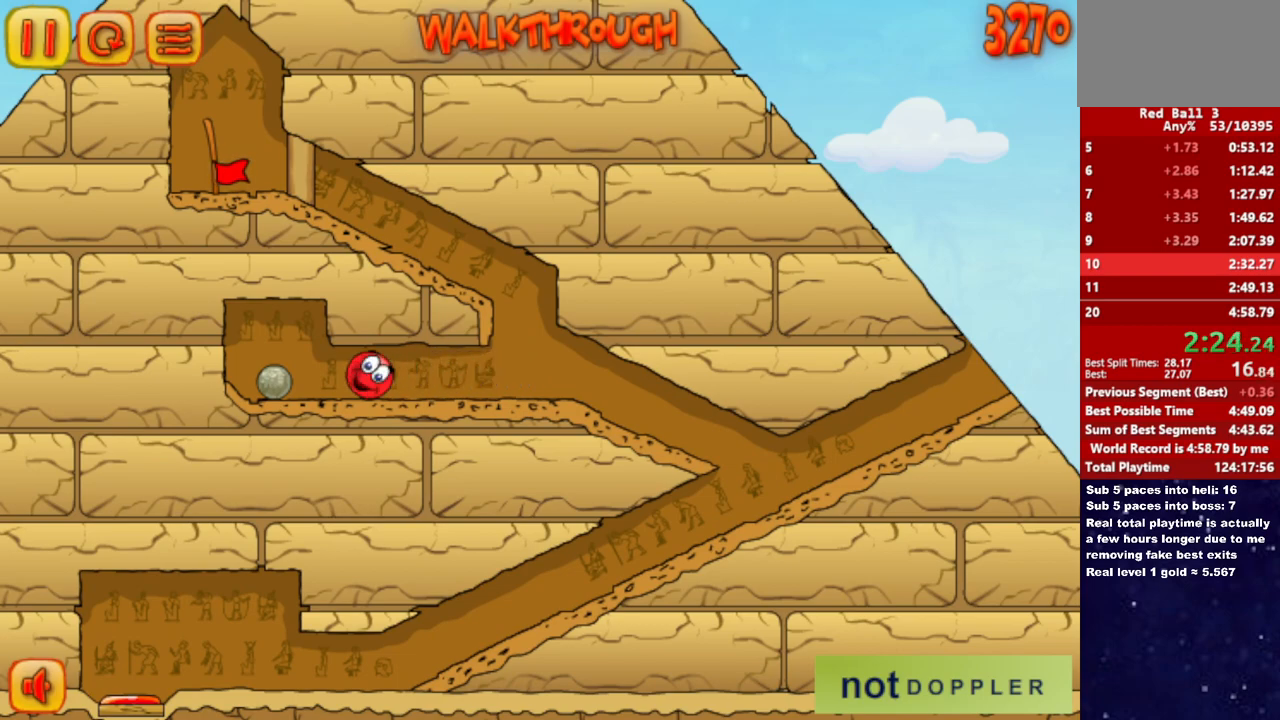
{"keys": ["left"], "events": [[67, "right", "down"], [100, "up", "down"], [117, "left", "up"], [150, "right", "up"], [150, "up", "up"], [183, "left", "down"]]}
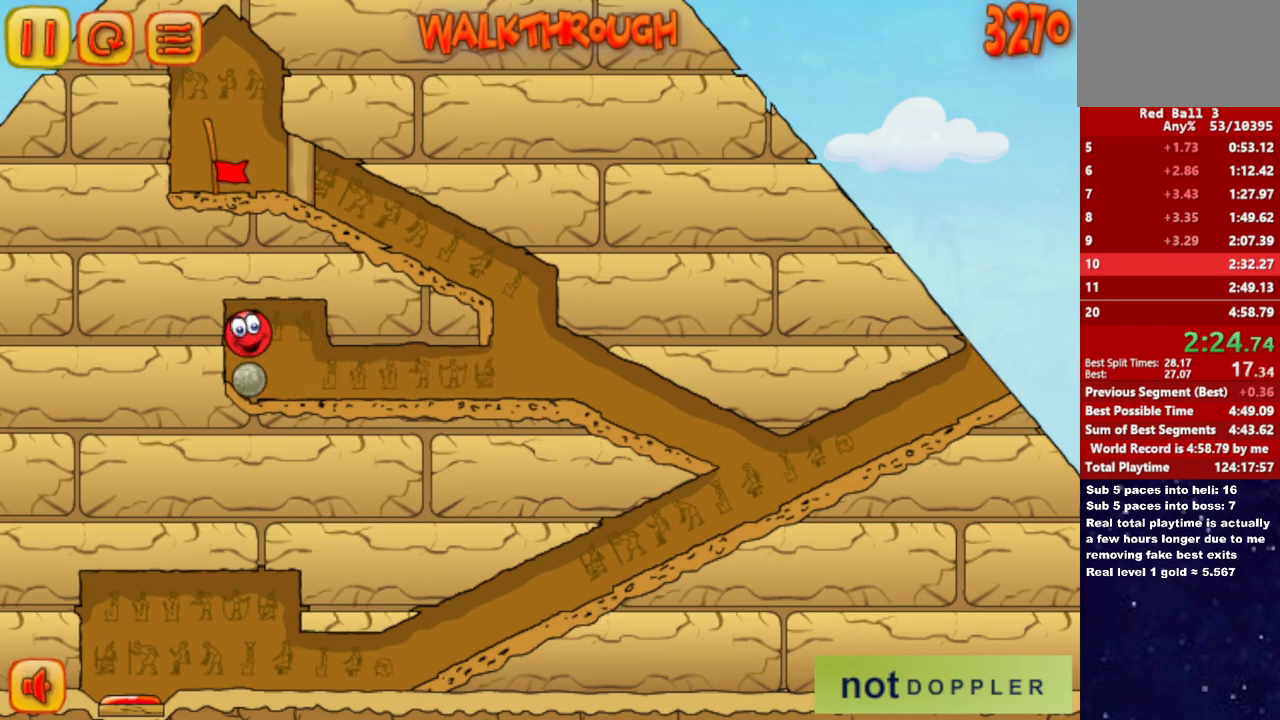
{"keys": ["left"], "events": [[100, "left", "up"], [100, "right", "down"], [233, "right", "up"], [250, "left", "down"], [267, "up", "down"], [350, "up", "up"]]}
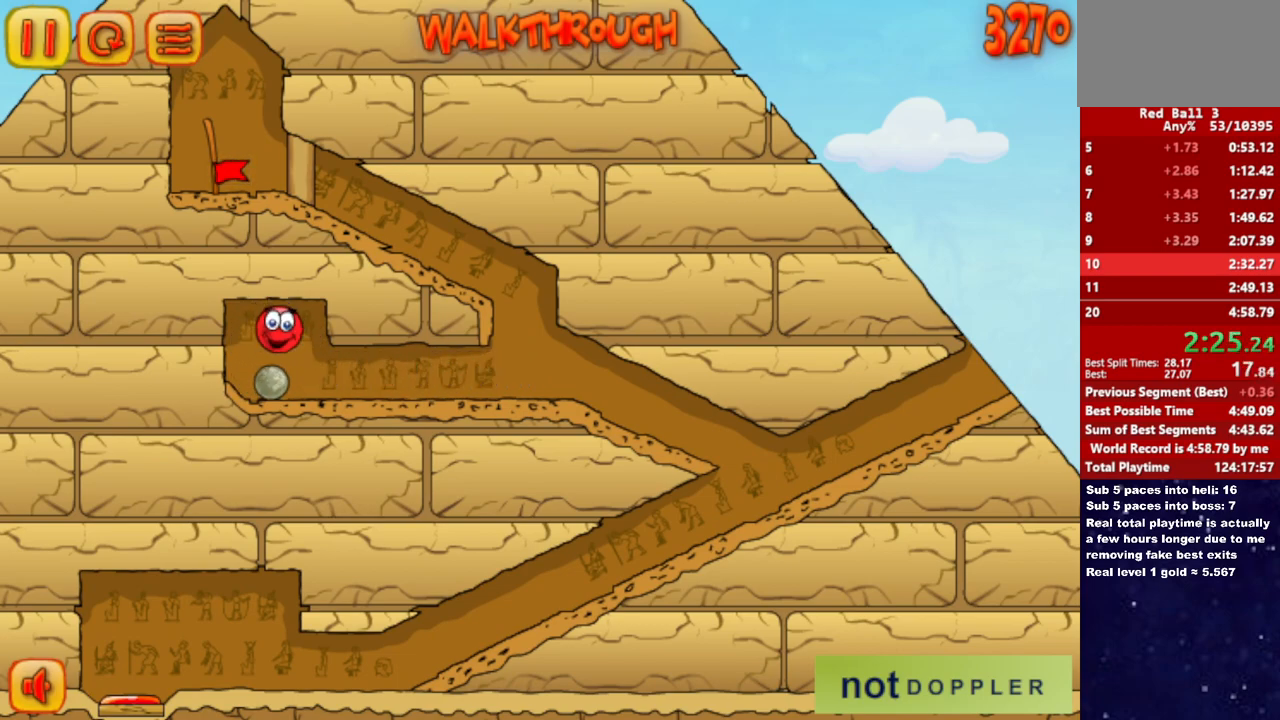
{"keys": ["left"], "events": [[250, "right", "down"], [267, "left", "up"], [433, "left", "down"], [450, "right", "up"]]}
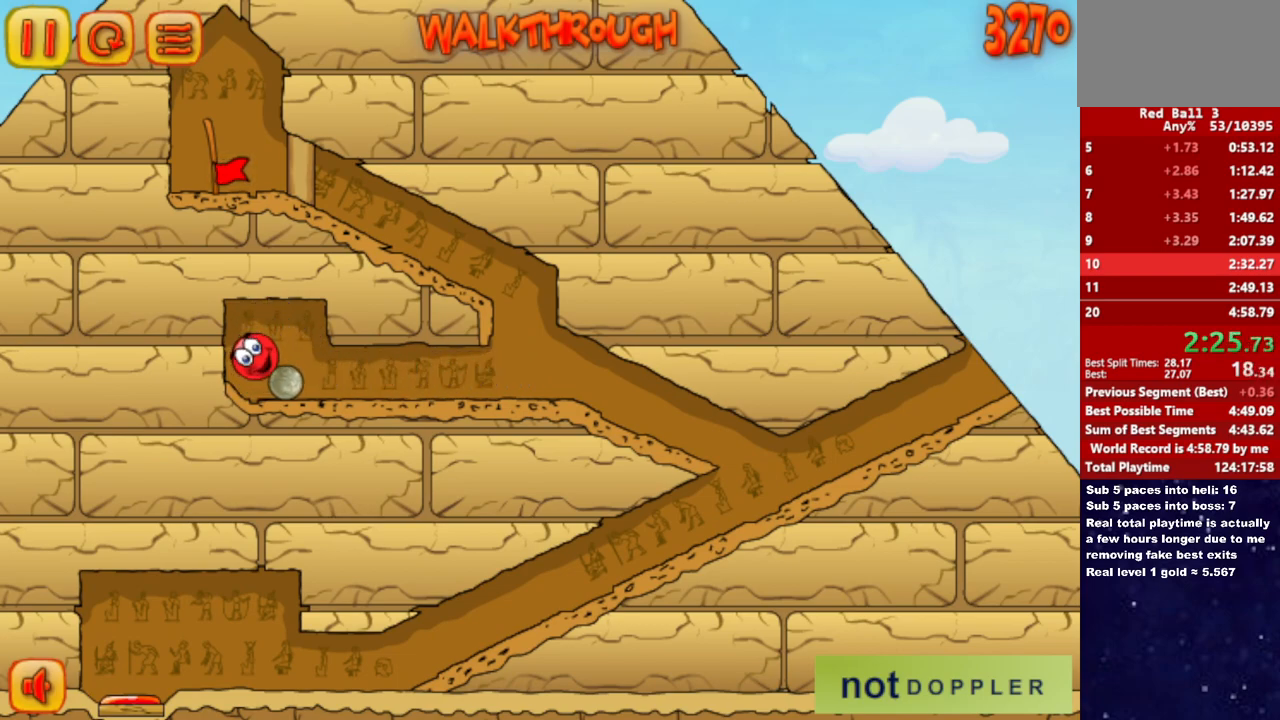
{"keys": ["right"], "events": [[100, "right", "down"], [117, "left", "up"]]}
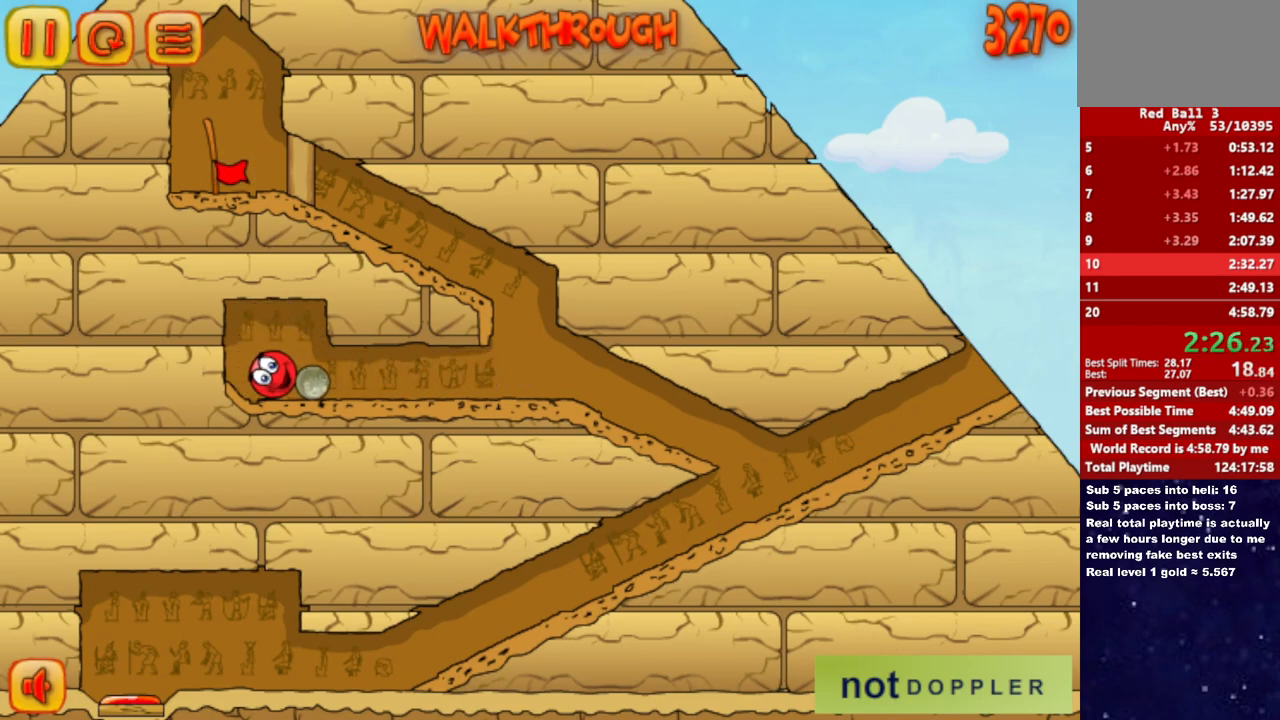
{"keys": ["right"], "events": []}
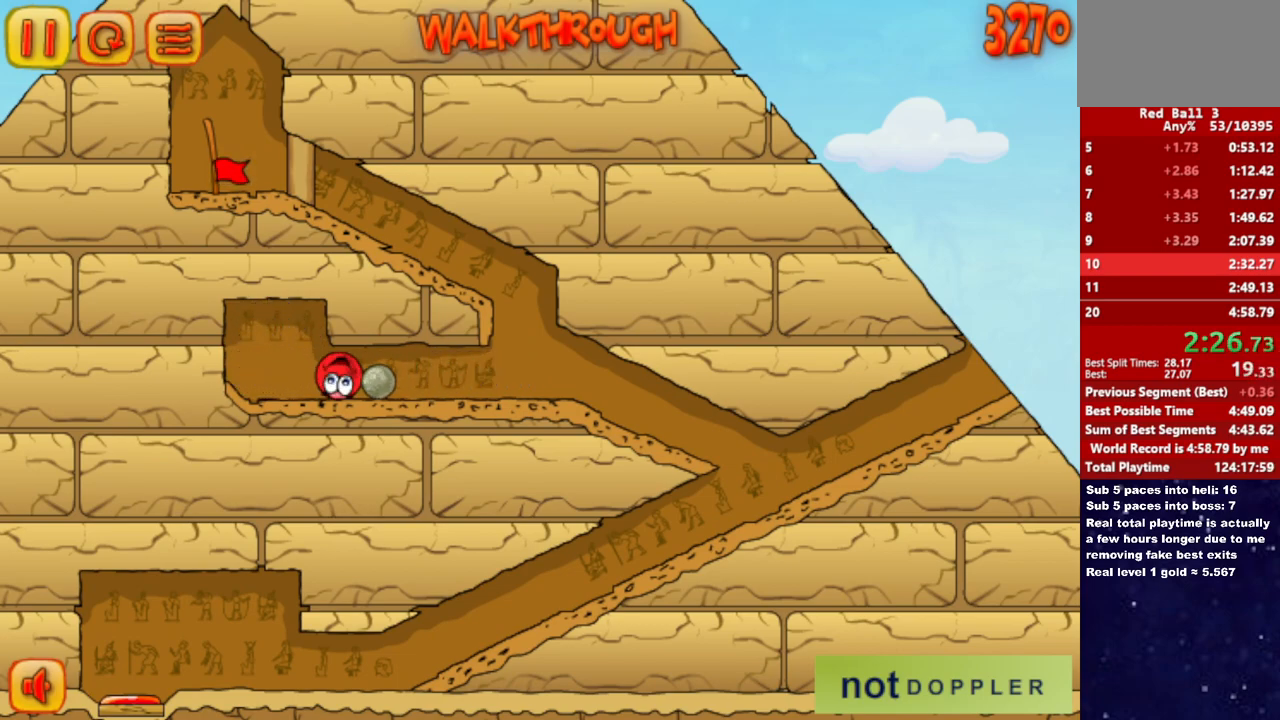
{"keys": ["right"], "events": []}
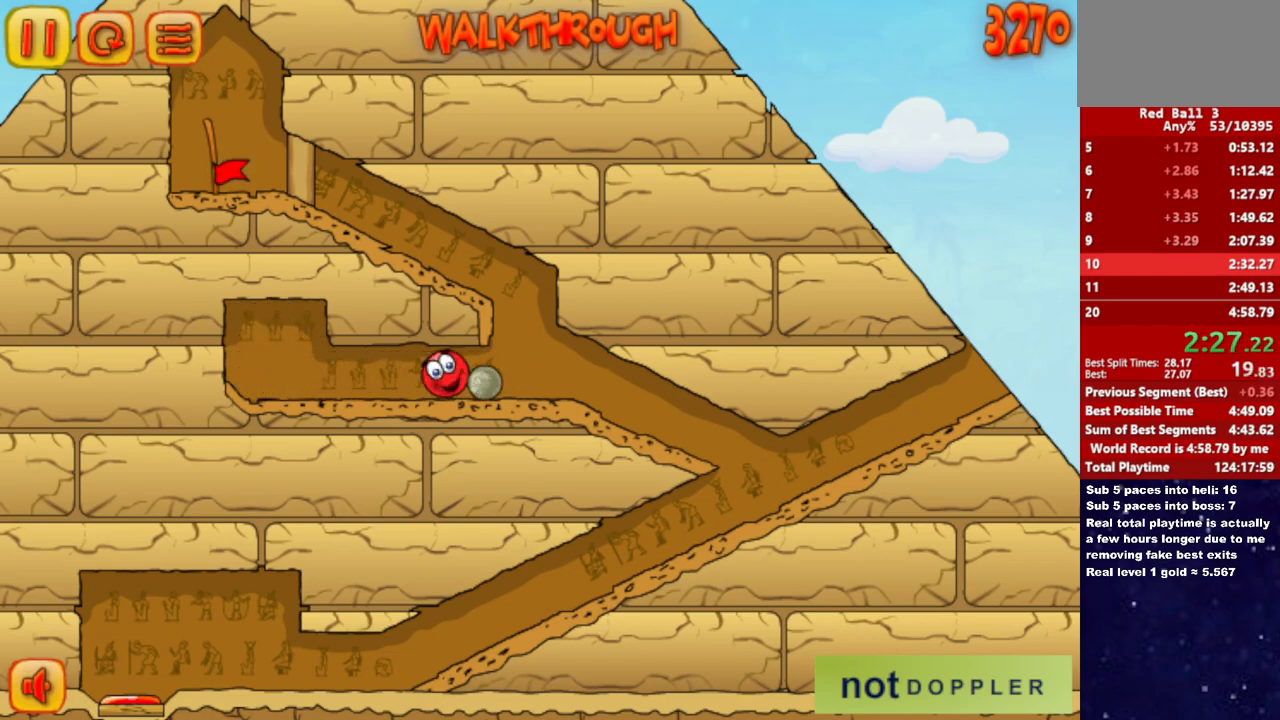
{"keys": ["right"], "events": [[33, "left", "down"], [50, "right", "up"], [200, "left", "up"], [217, "right", "down"]]}
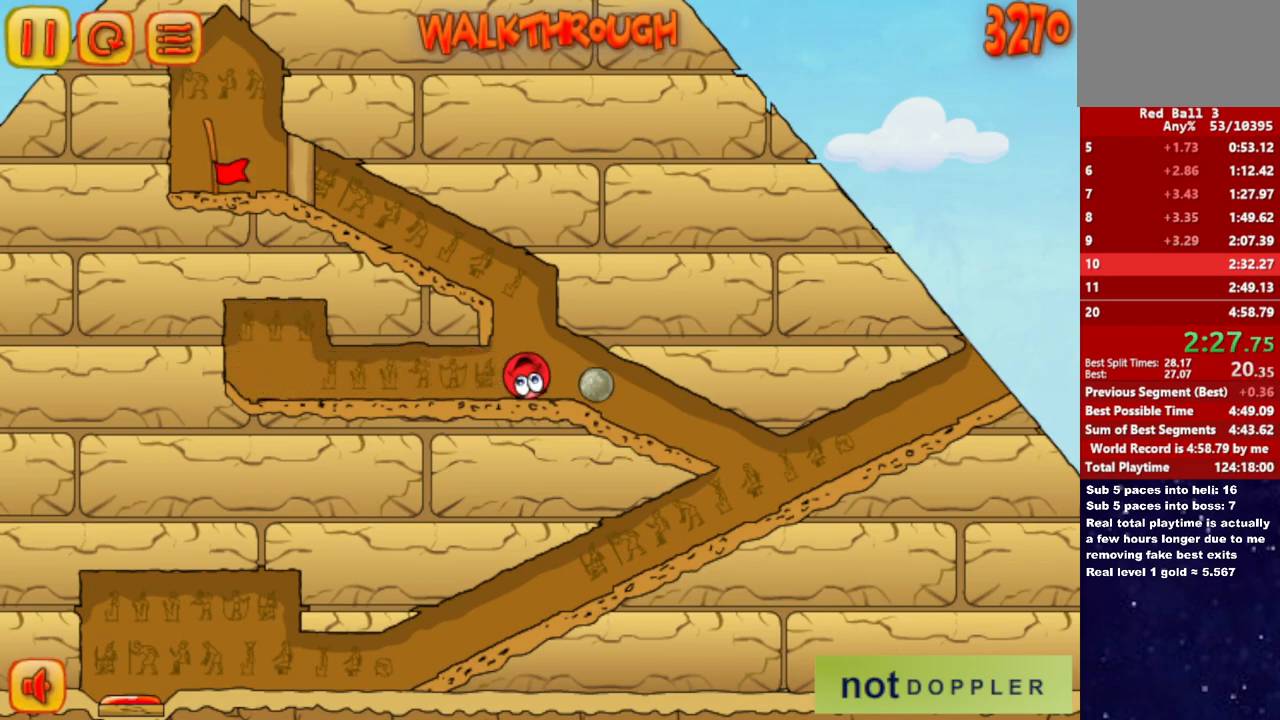
{"keys": ["left"], "events": [[50, "right", "up"], [233, "right", "down"], [333, "right", "up"], [400, "left", "down"]]}
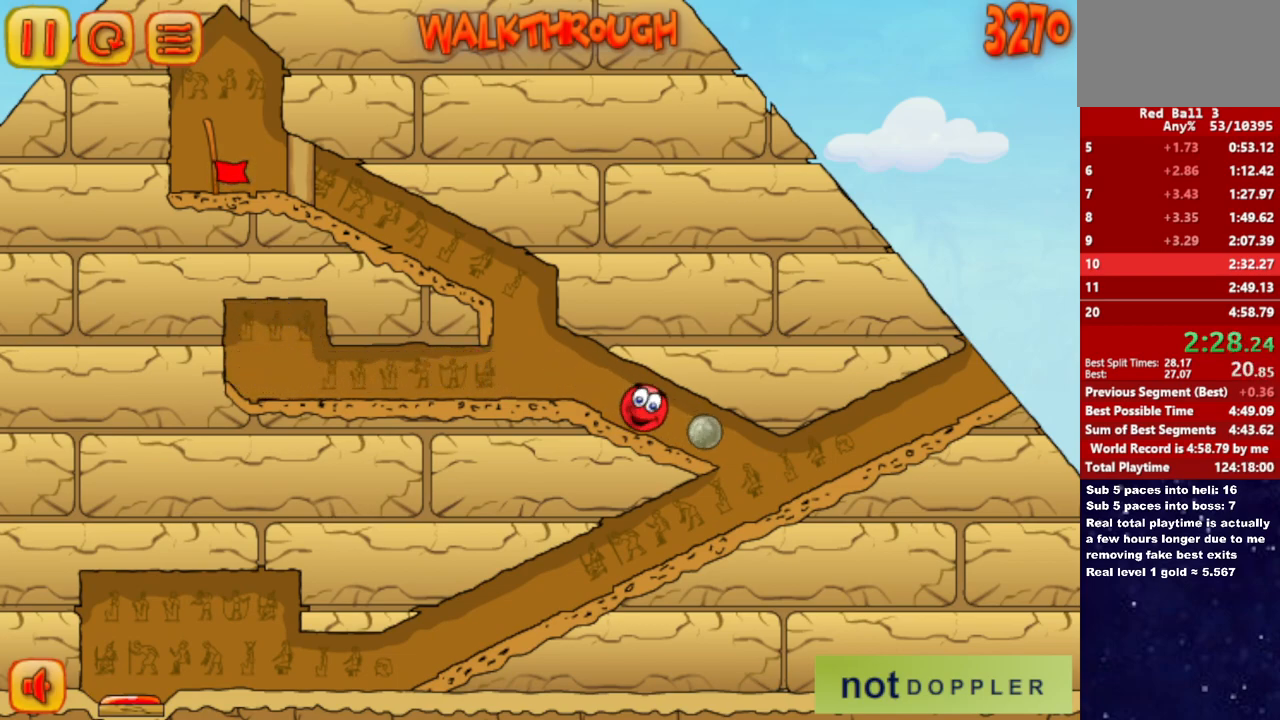
{"keys": ["left"], "events": [[267, "left", "up"], [417, "left", "down"]]}
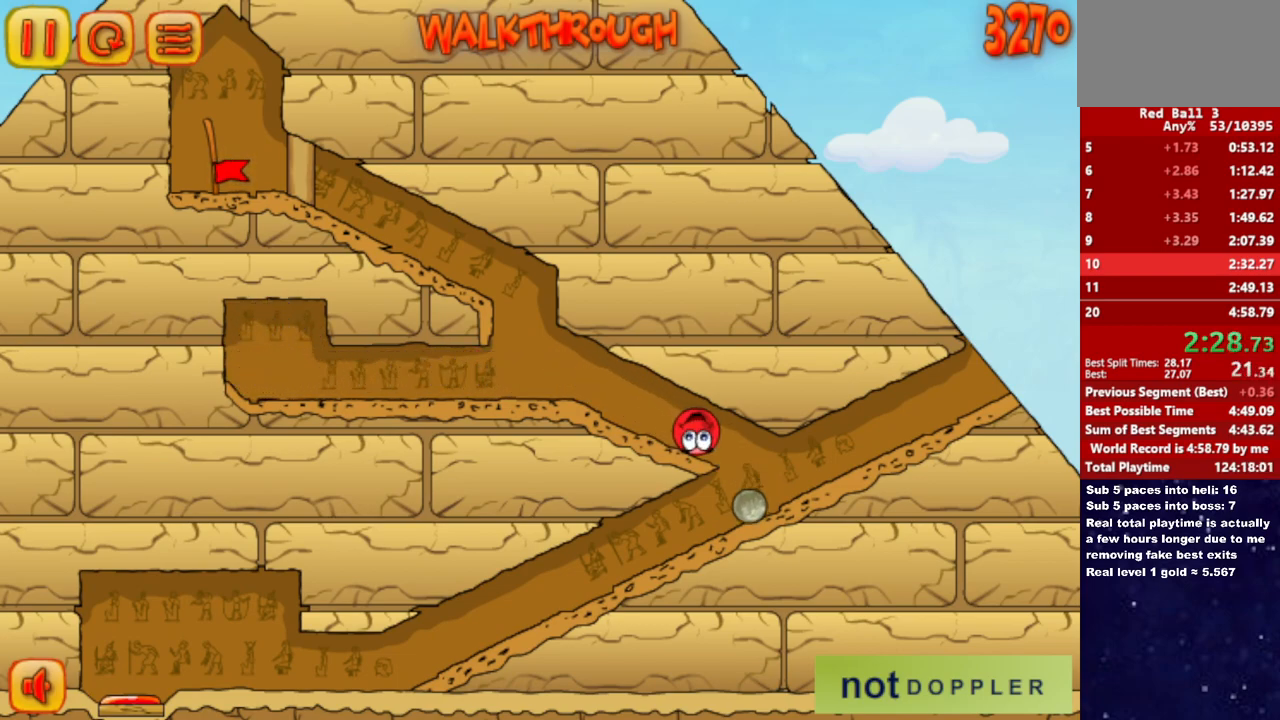
{"keys": ["left"], "events": [[50, "left", "up"], [100, "right", "down"], [167, "right", "up"], [200, "left", "down"]]}
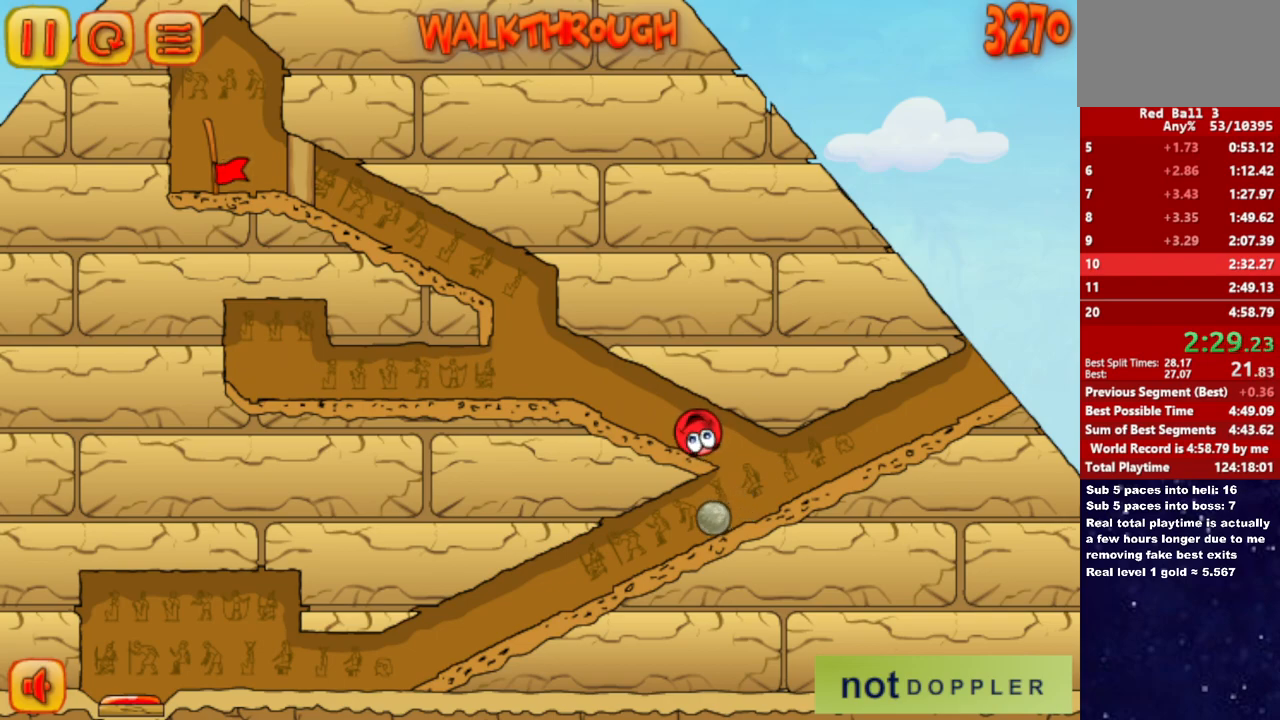
{"keys": [], "events": [[283, "left", "up"]]}
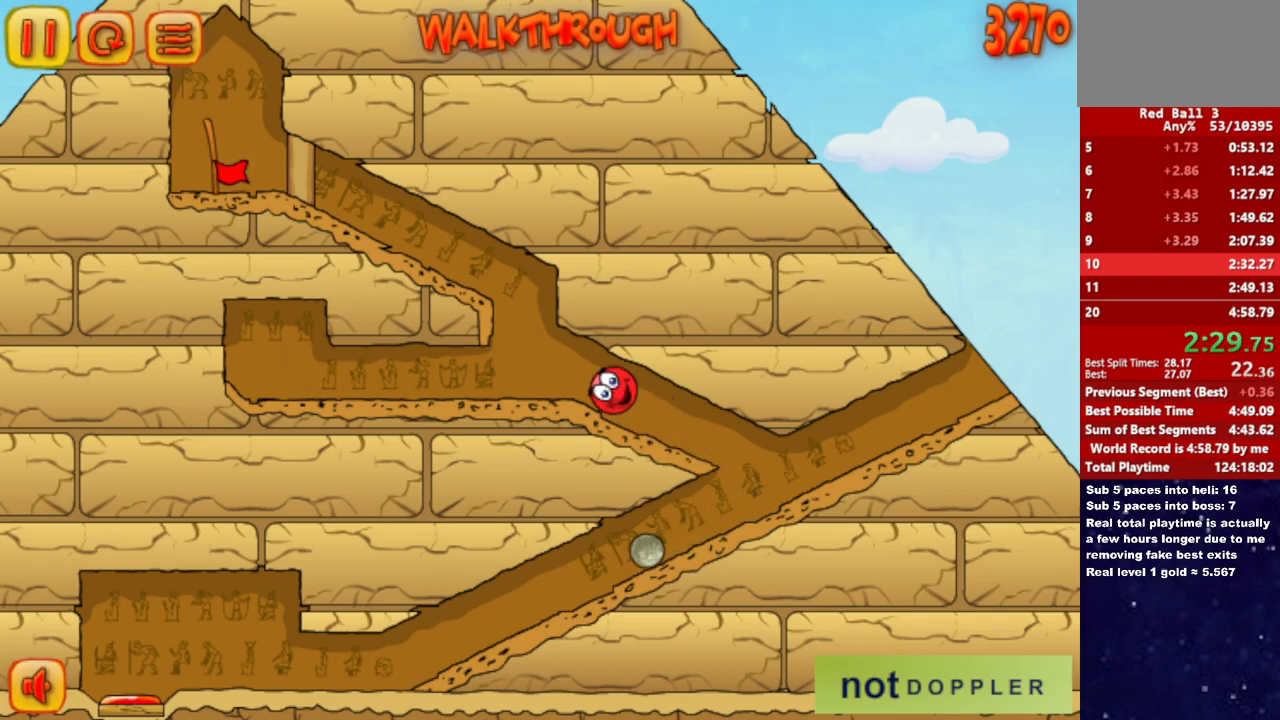
{"keys": [], "events": [[283, "left", "down"], [417, "left", "up"]]}
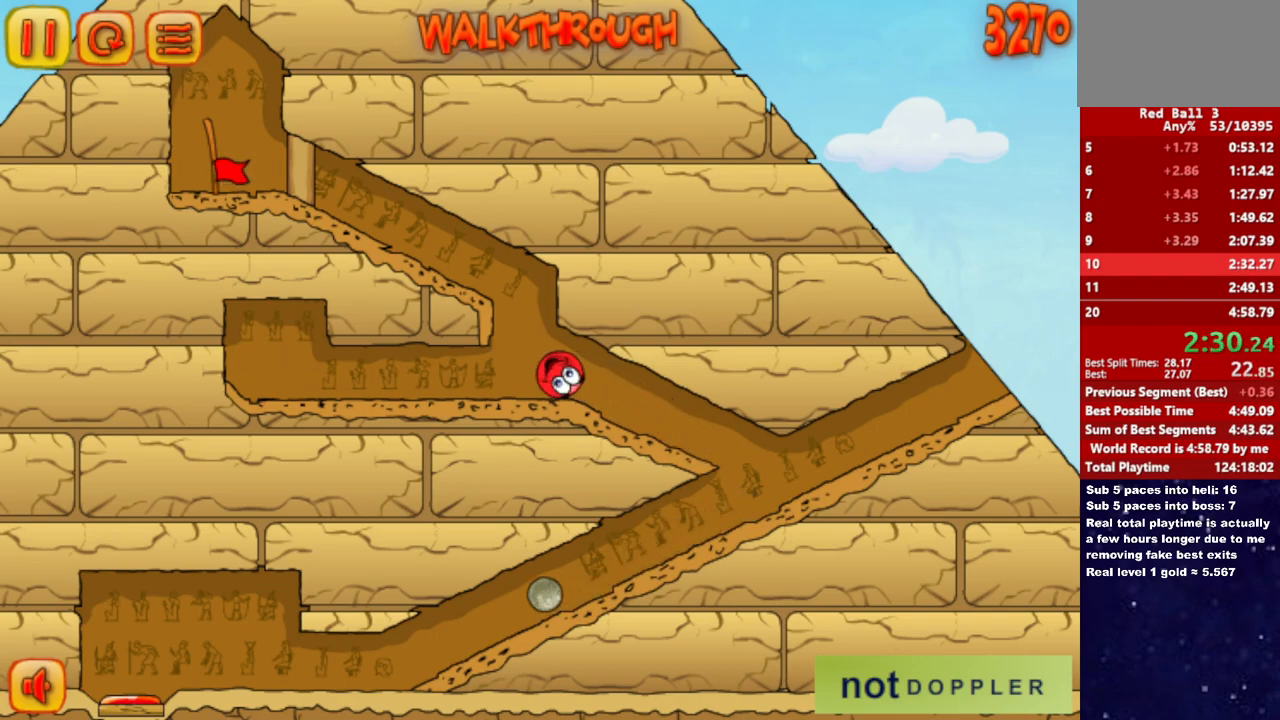
{"keys": ["left"], "events": [[67, "up", "down"], [283, "left", "down"], [333, "up", "up"]]}
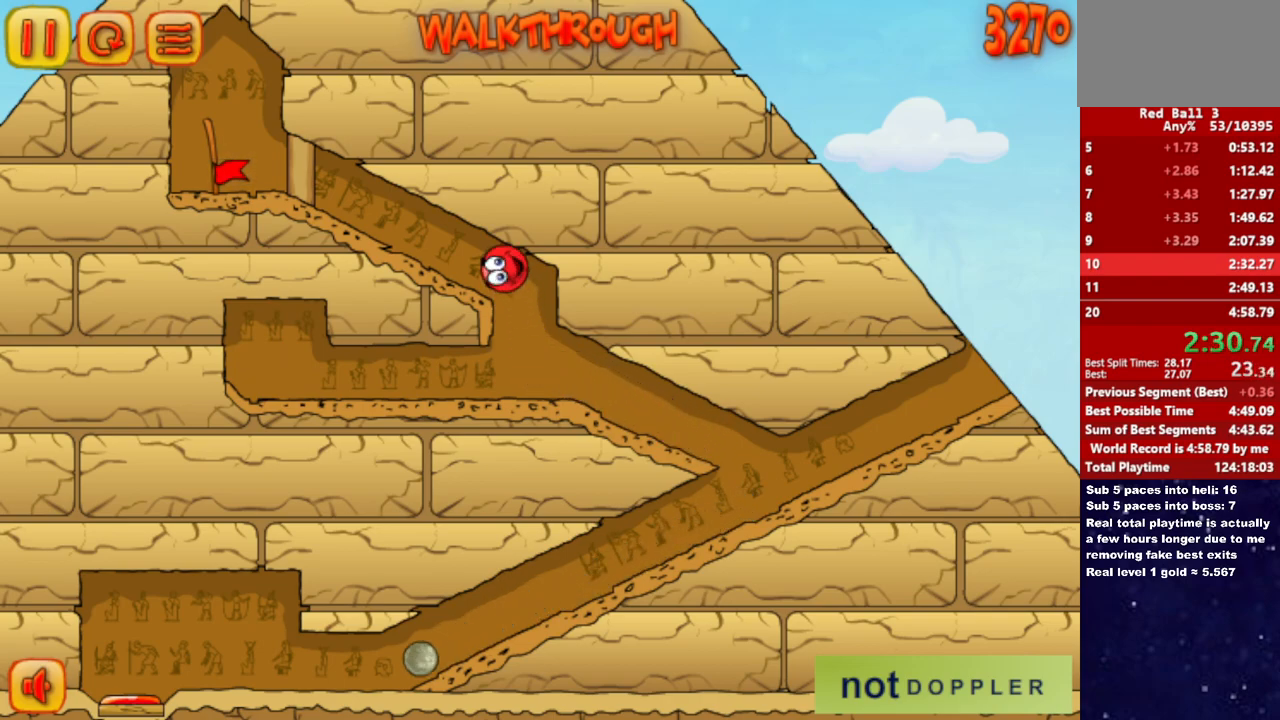
{"keys": [], "events": [[150, "left", "up"]]}
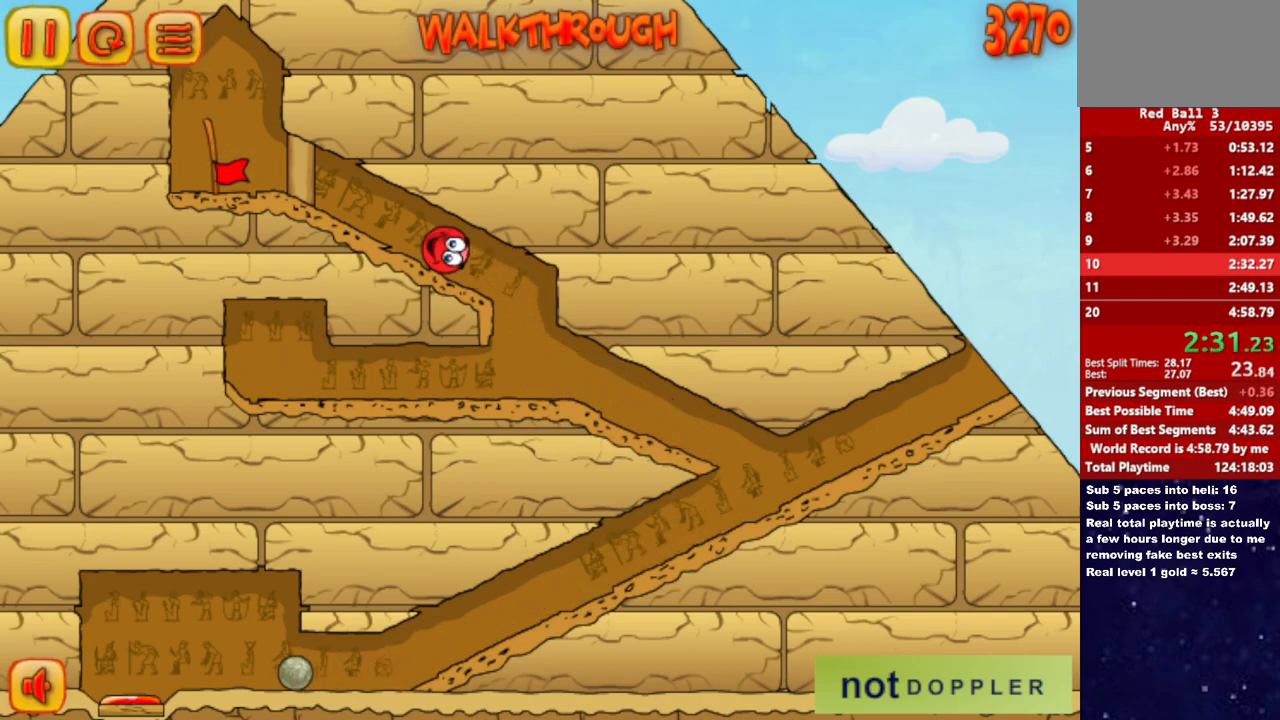
{"keys": [], "events": []}
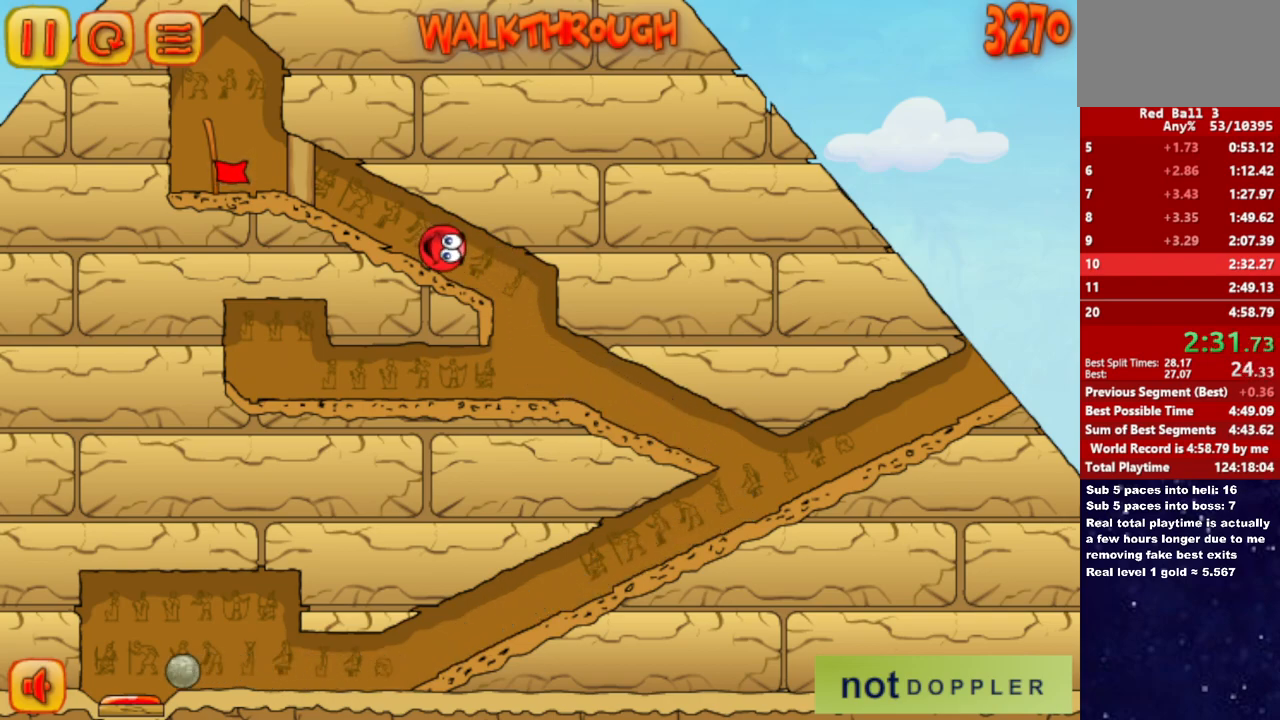
{"keys": [], "events": [[100, "left", "down"], [300, "left", "up"]]}
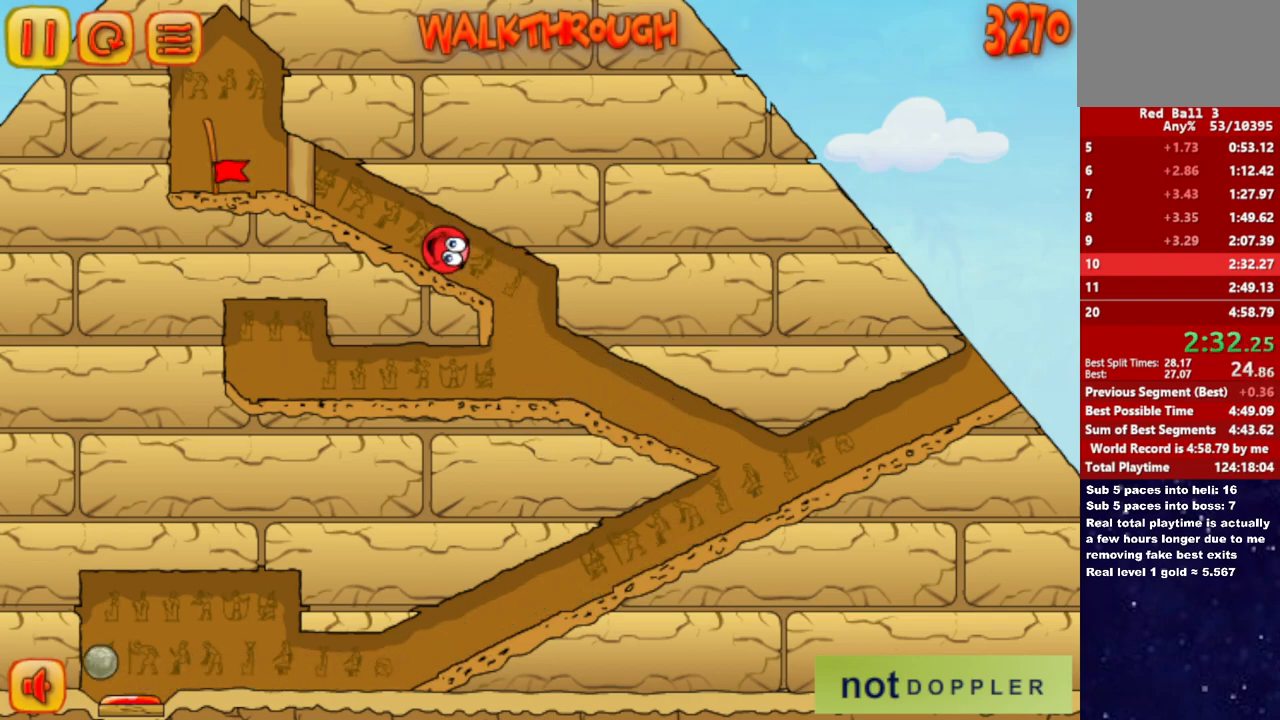
{"keys": [], "events": [[250, "left", "down"], [367, "left", "up"]]}
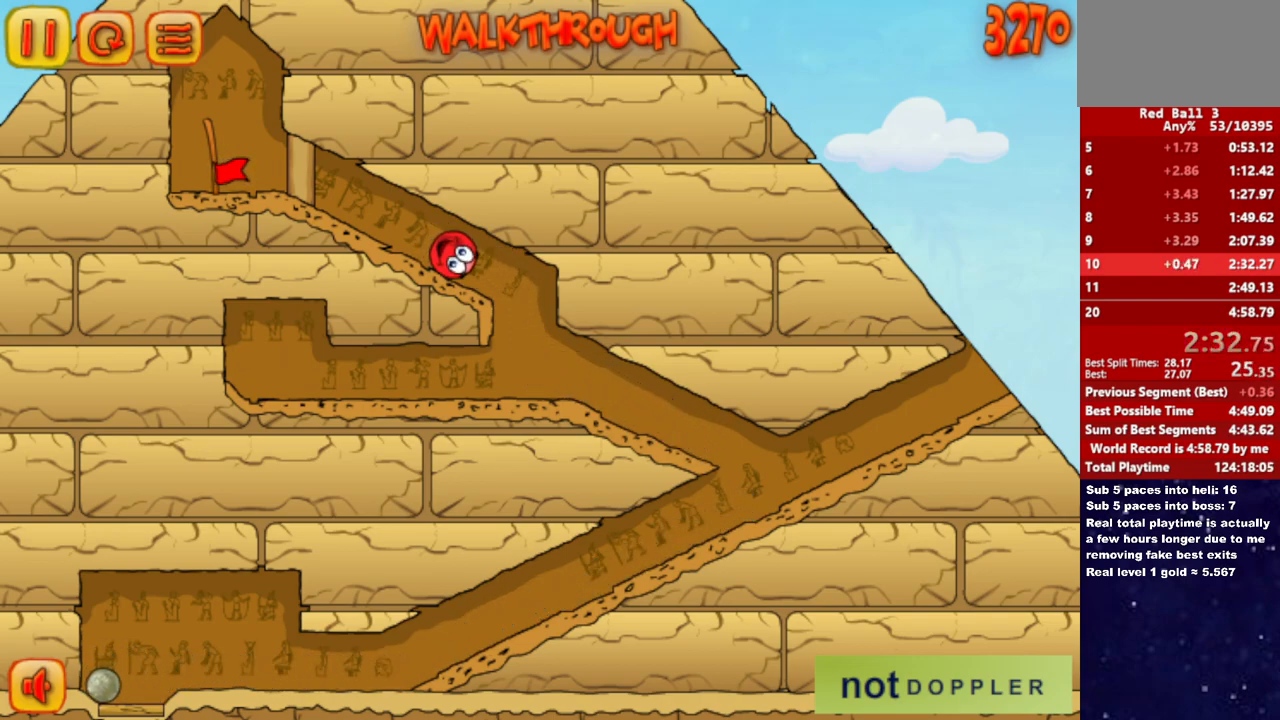
{"keys": [], "events": [[217, "left", "down"], [350, "left", "up"]]}
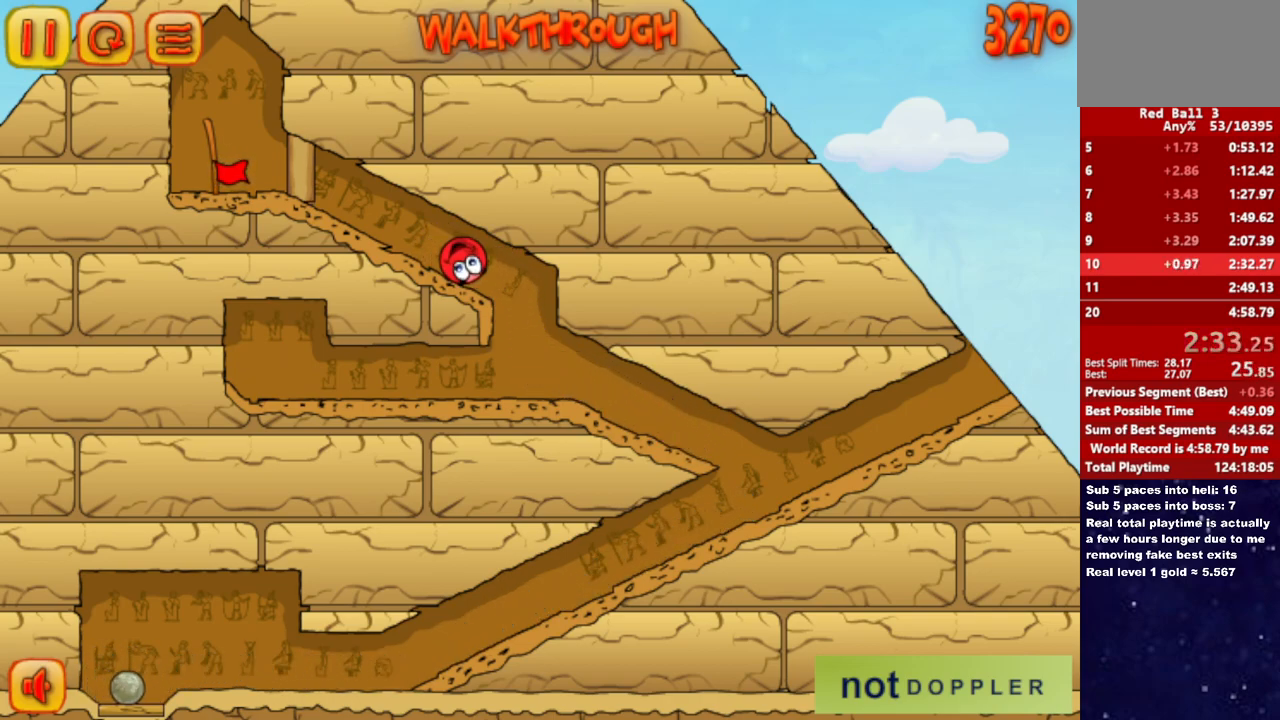
{"keys": [], "events": [[67, "left", "down"], [83, "down", "down"], [100, "down", "up"], [167, "left", "up"], [367, "left", "down"], [383, "left", "up"]]}
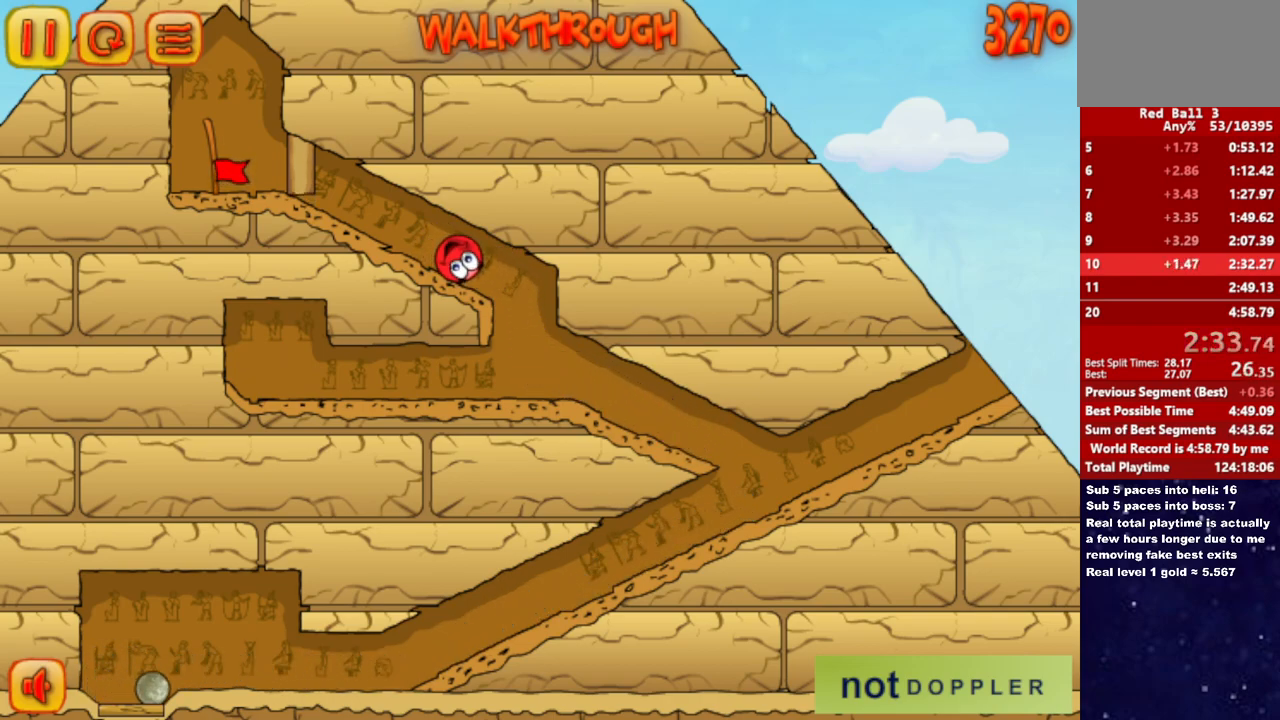
{"keys": ["left"], "events": [[100, "left", "down"]]}
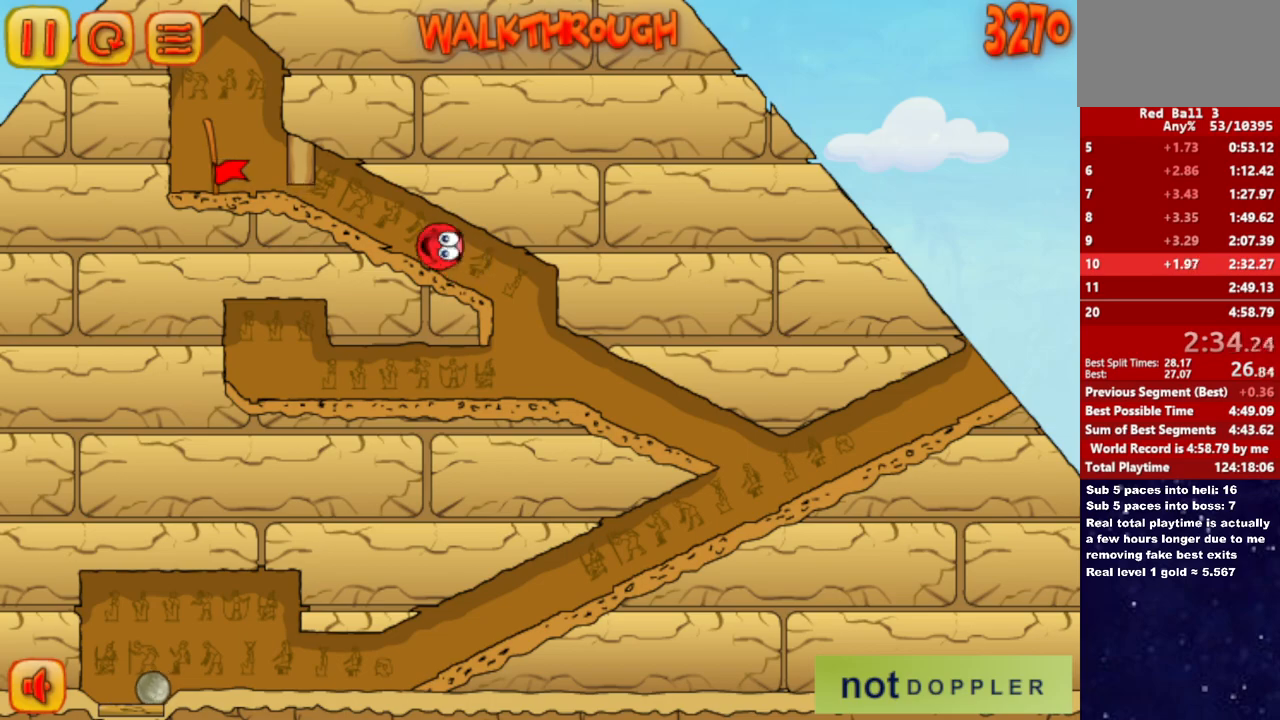
{"keys": ["left"], "events": []}
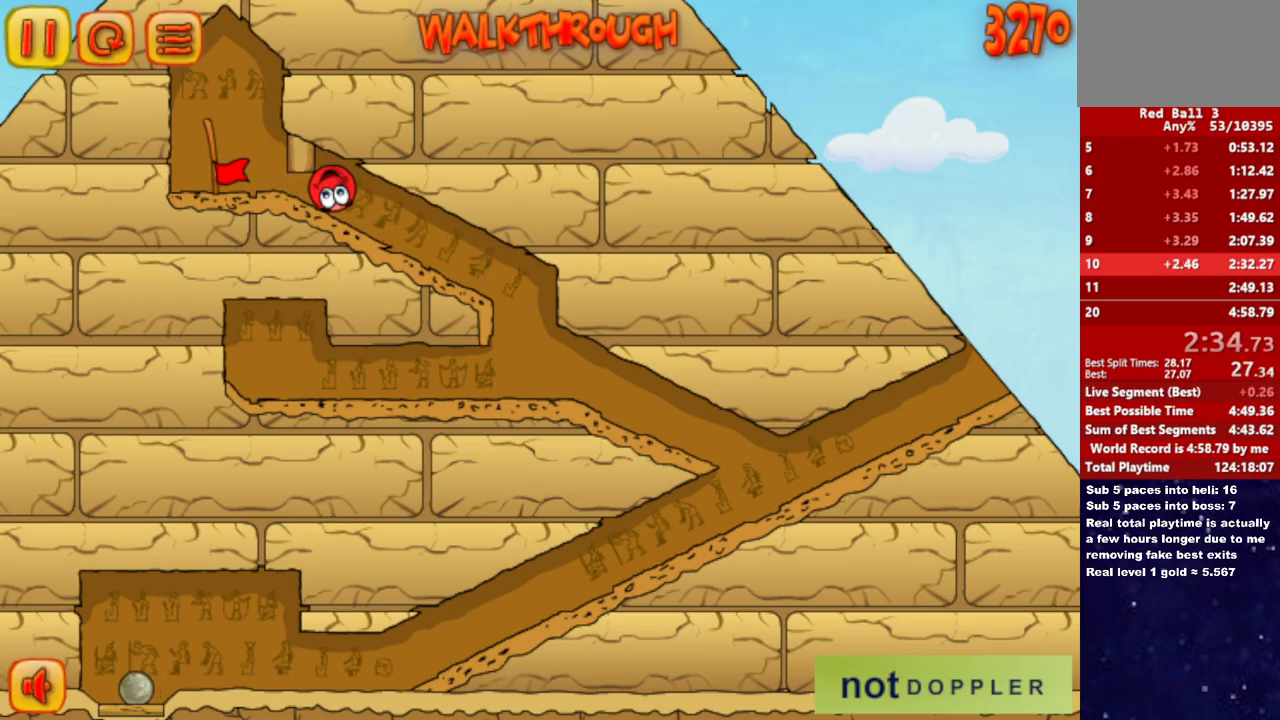
{"keys": ["left"], "events": []}